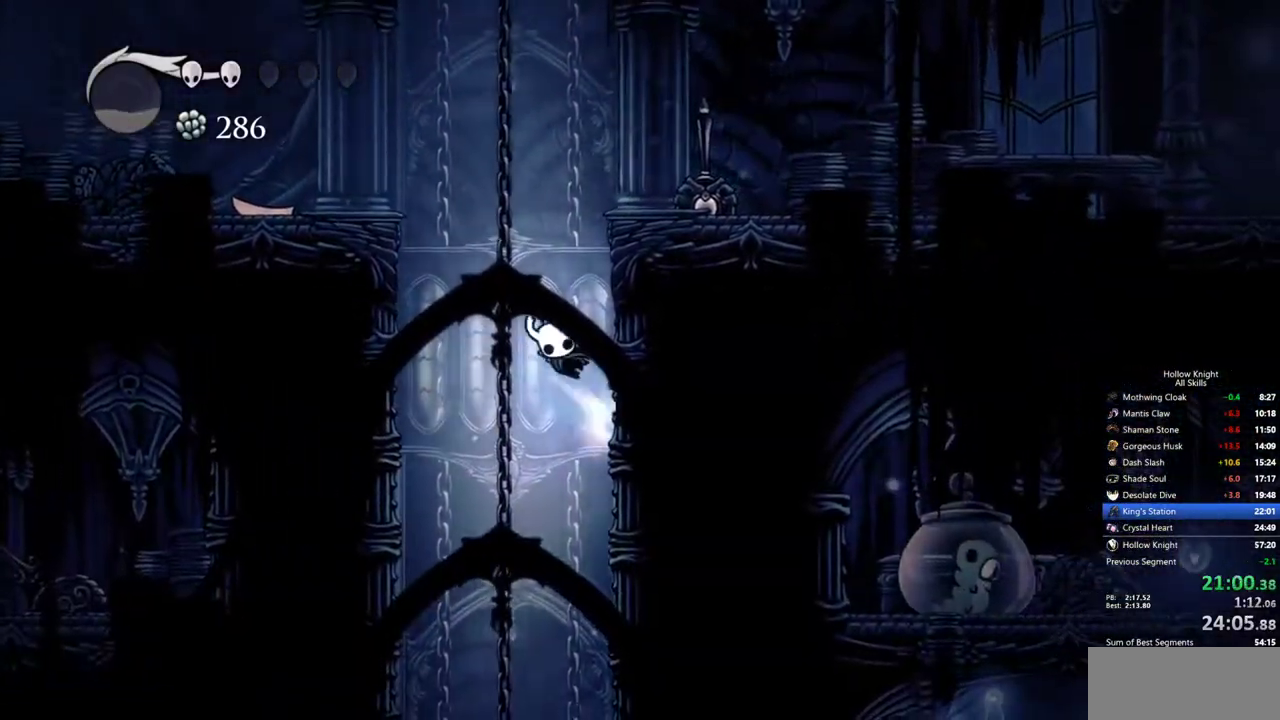
Gameplay with keyboard; each line is a JSON object with the keys held at the frame after it. "events" lists presses ("down") and releases ("up") of "cdash", "dash", "dnail", "down", "heal", "inv", "jump", "left", "nail", "right", "spell" and "up" between this image and that frame as [ms after this image, input, new state], when the widget could be followed in between. No other keys are recorded. Mouse input is not recorded. Key names are as the overlay labels them; some are game actions (e.g. jump) rather than physical keys.
{"keys": ["left"], "events": [[333, "jump", "up"], [333, "nail", "down"], [383, "left", "down"], [433, "nail", "up"], [433, "right", "up"]]}
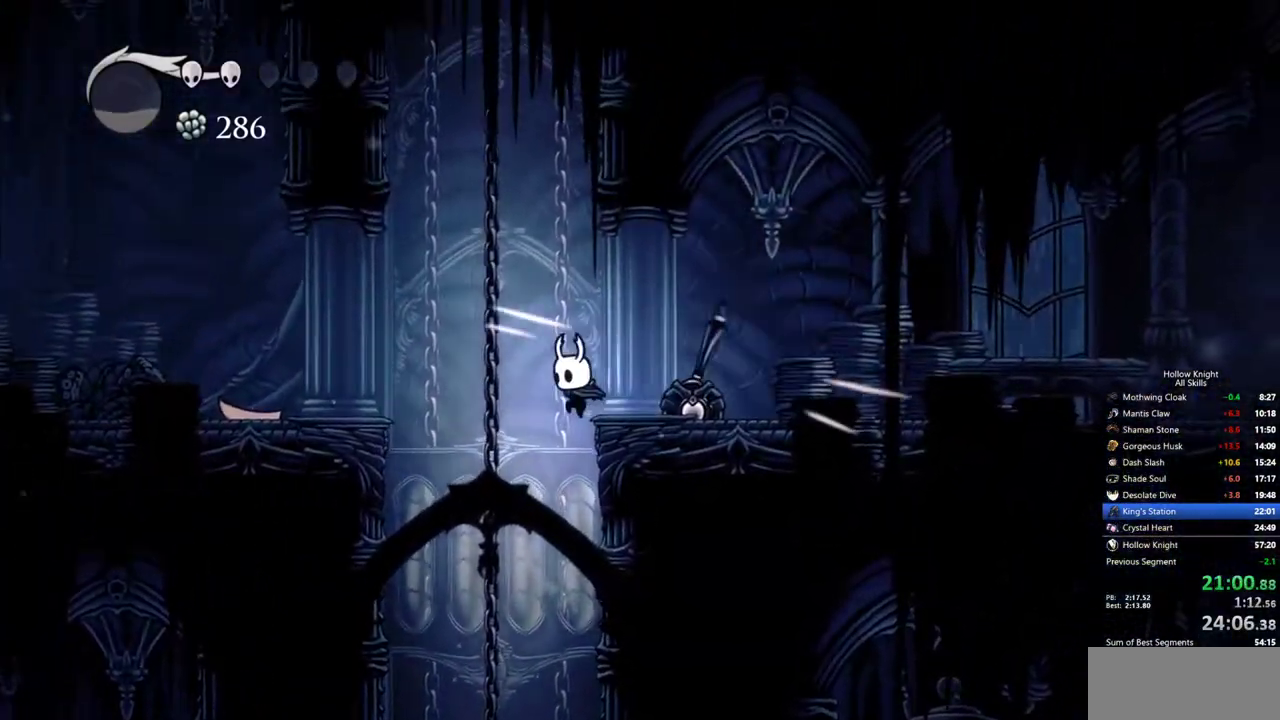
{"keys": [], "events": [[67, "left", "up"], [167, "right", "down"], [267, "right", "up"]]}
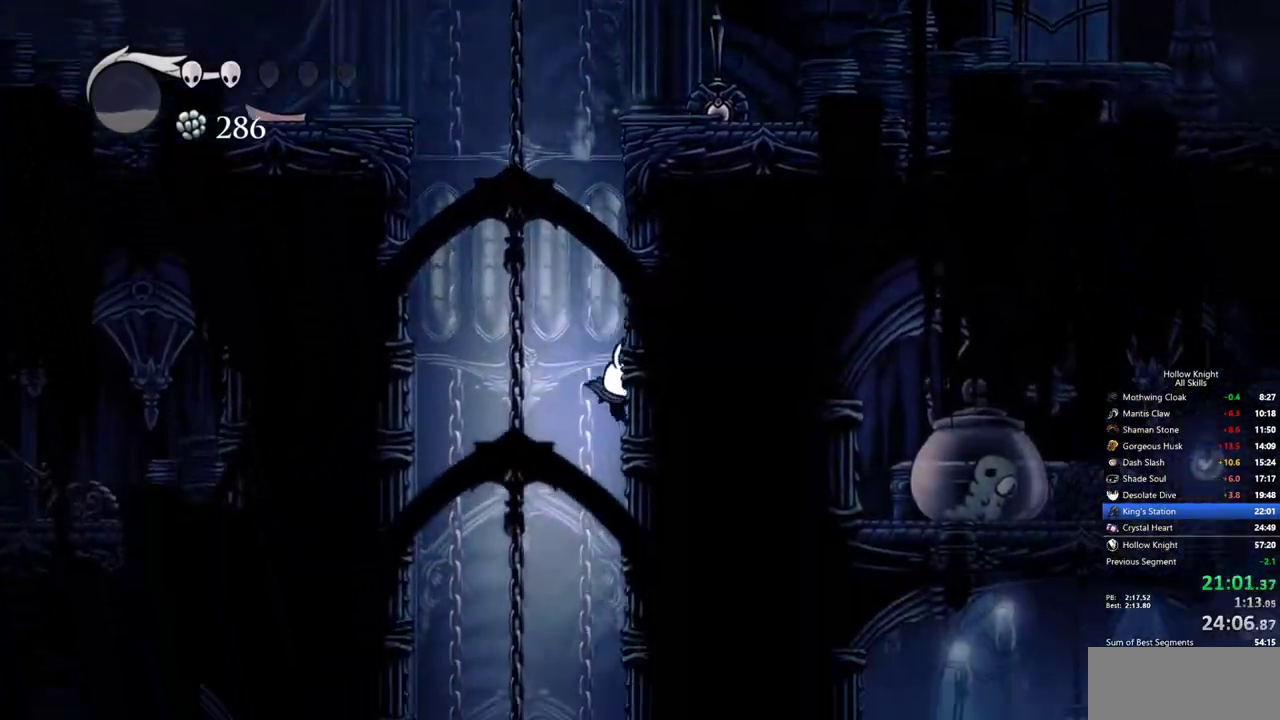
{"keys": ["right"], "events": [[417, "right", "down"]]}
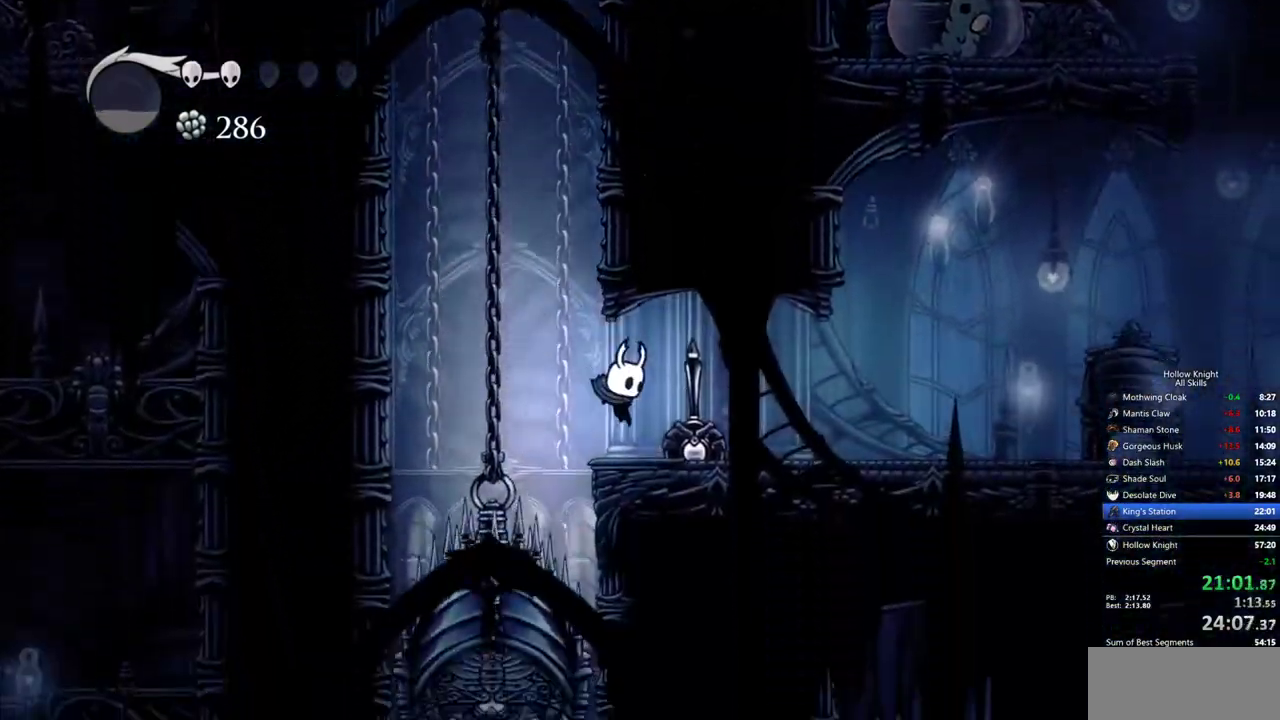
{"keys": [], "events": [[433, "right", "up"]]}
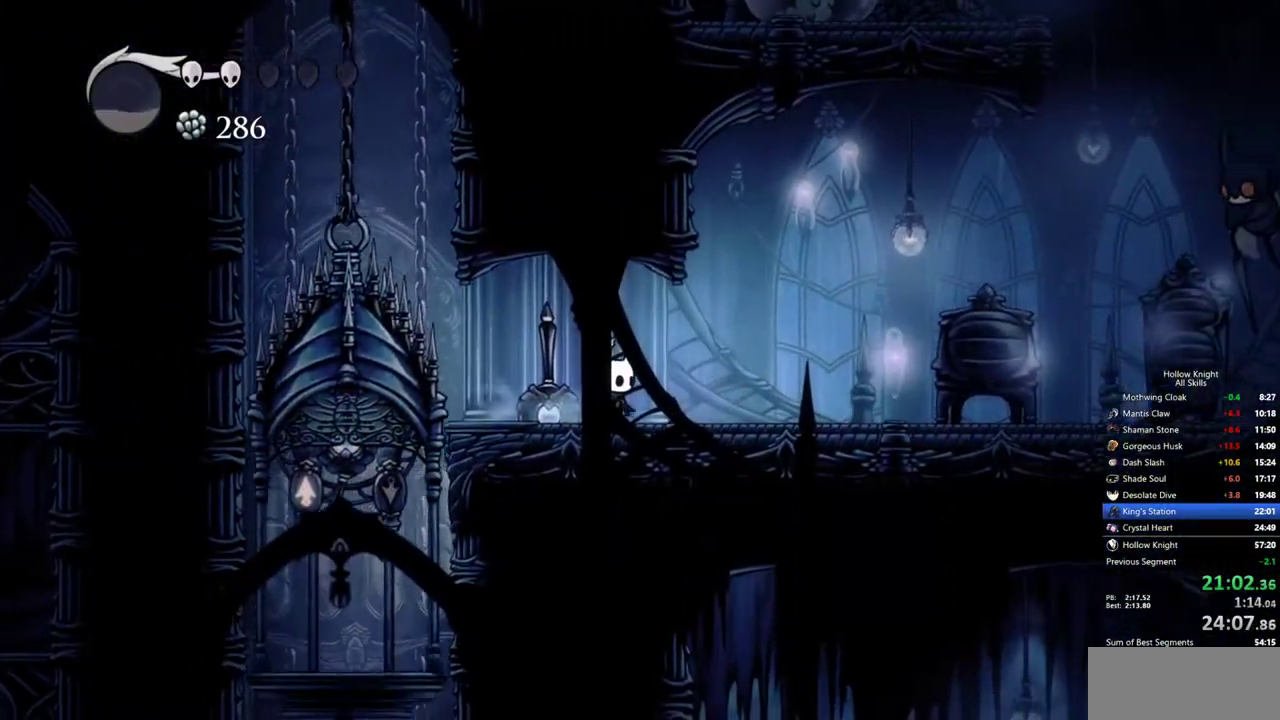
{"keys": ["left"], "events": [[300, "left", "down"]]}
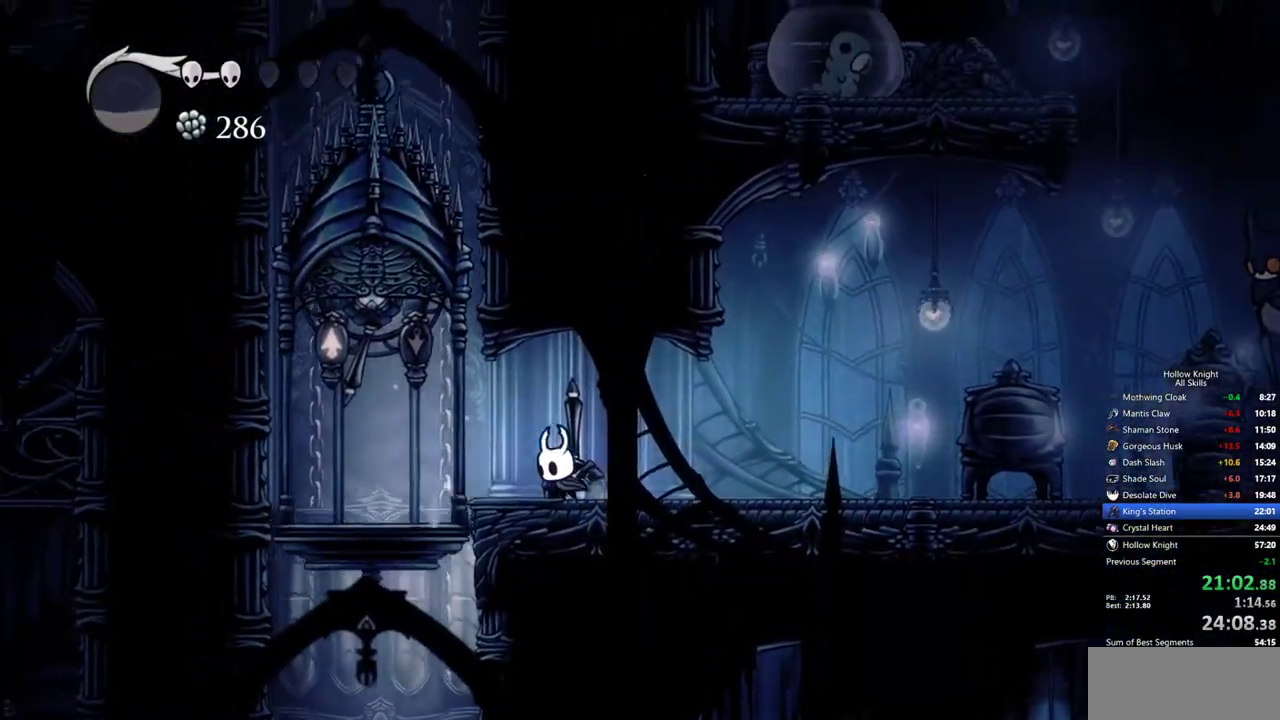
{"keys": [], "events": [[417, "left", "up"]]}
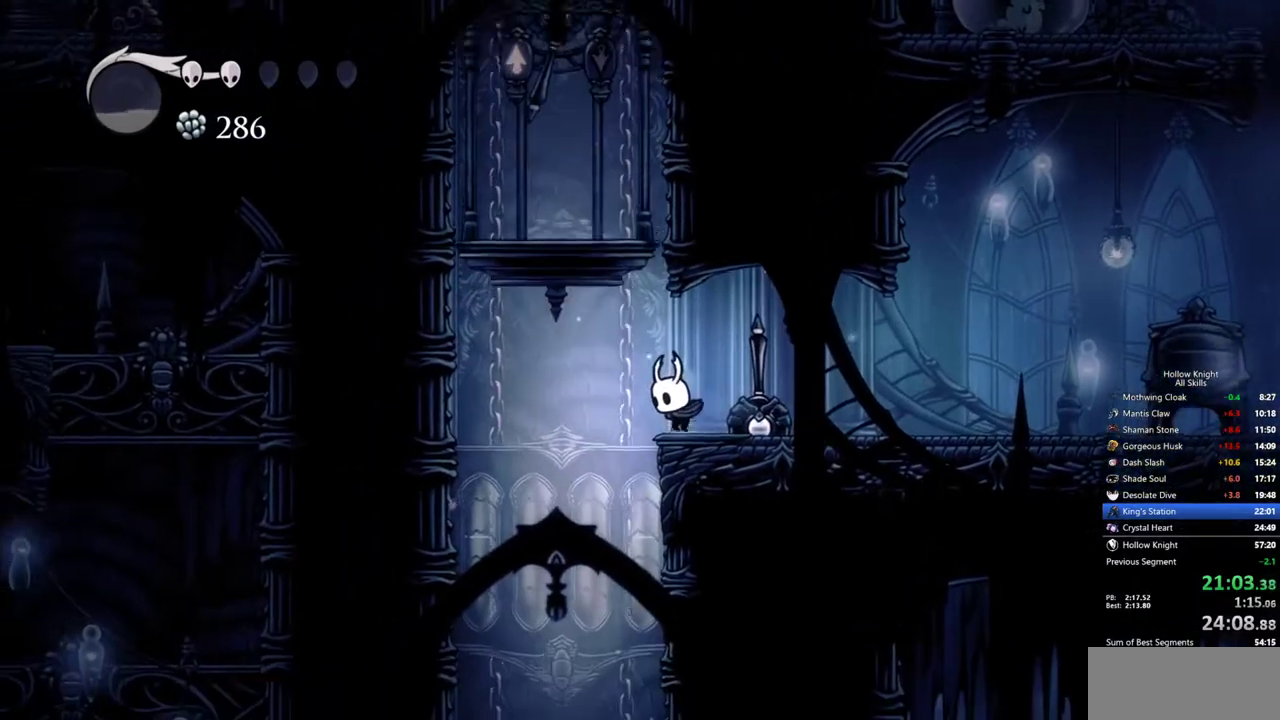
{"keys": [], "events": [[100, "left", "down"], [283, "left", "up"]]}
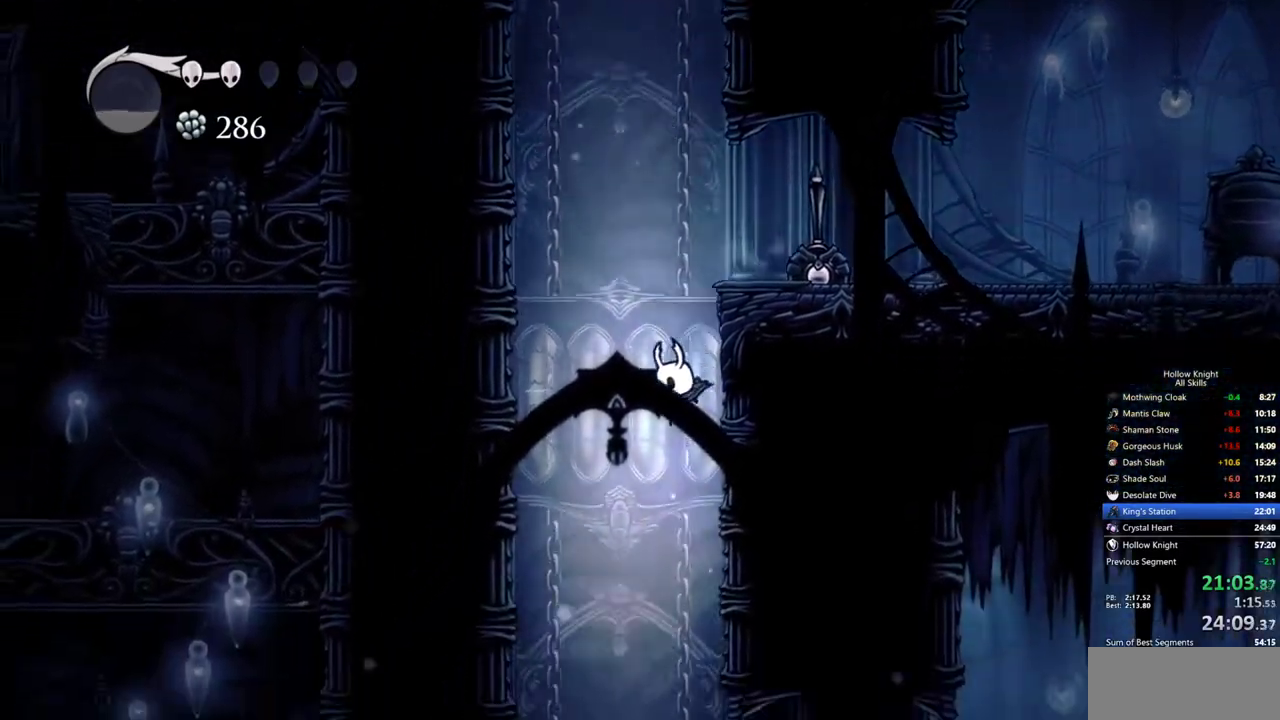
{"keys": ["right"], "events": [[300, "right", "down"]]}
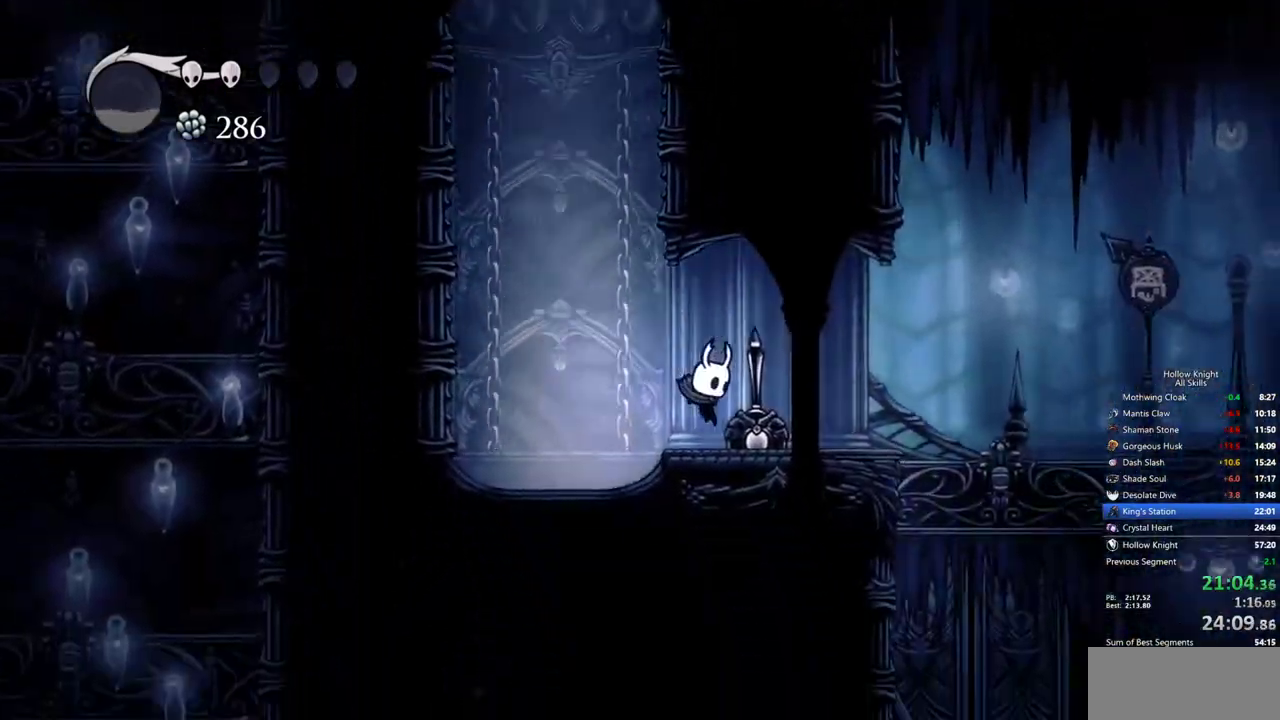
{"keys": ["right"], "events": [[183, "dash", "down"], [267, "dash", "up"]]}
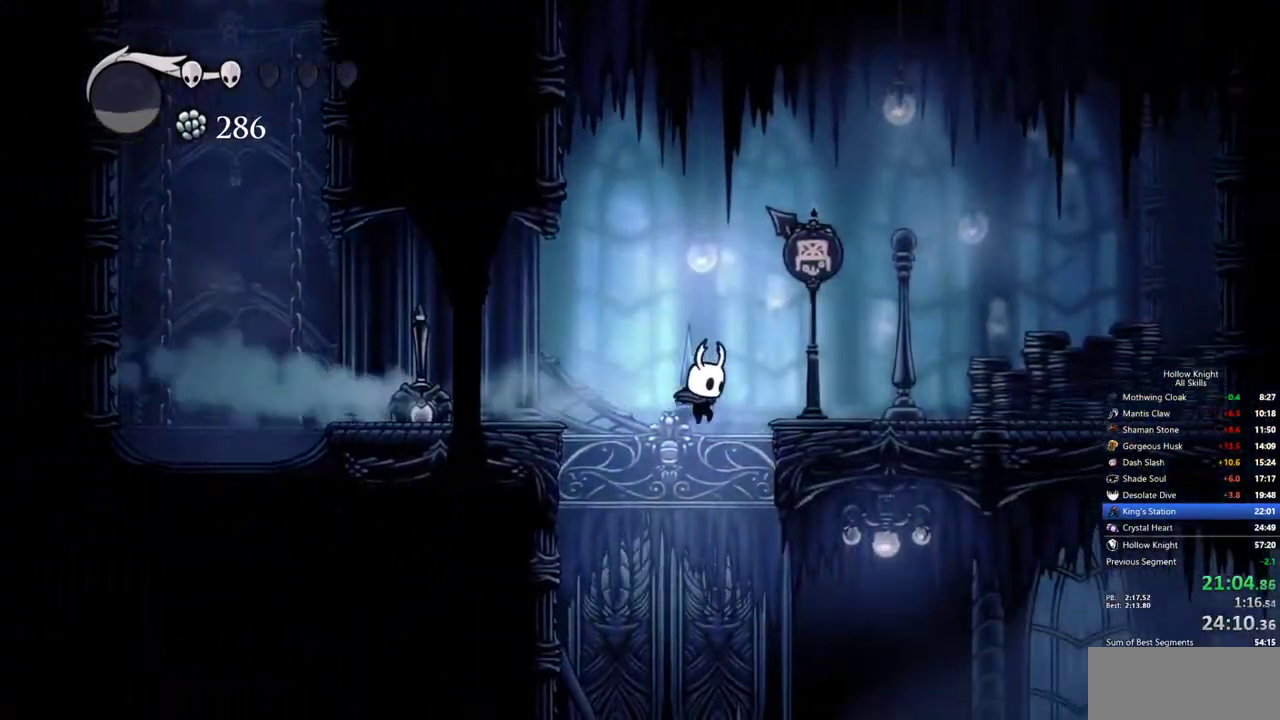
{"keys": ["dash", "right"], "events": [[100, "right", "up"], [283, "right", "down"], [433, "dash", "down"]]}
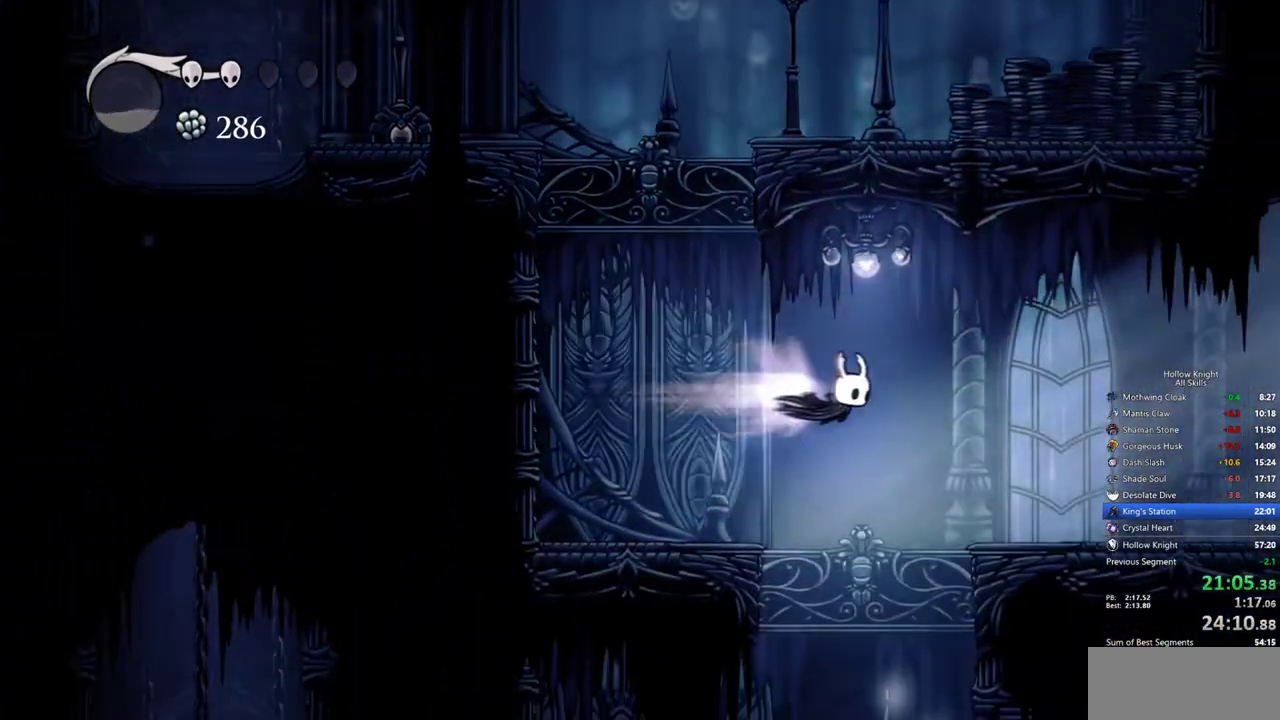
{"keys": ["right"], "events": [[17, "dash", "up"]]}
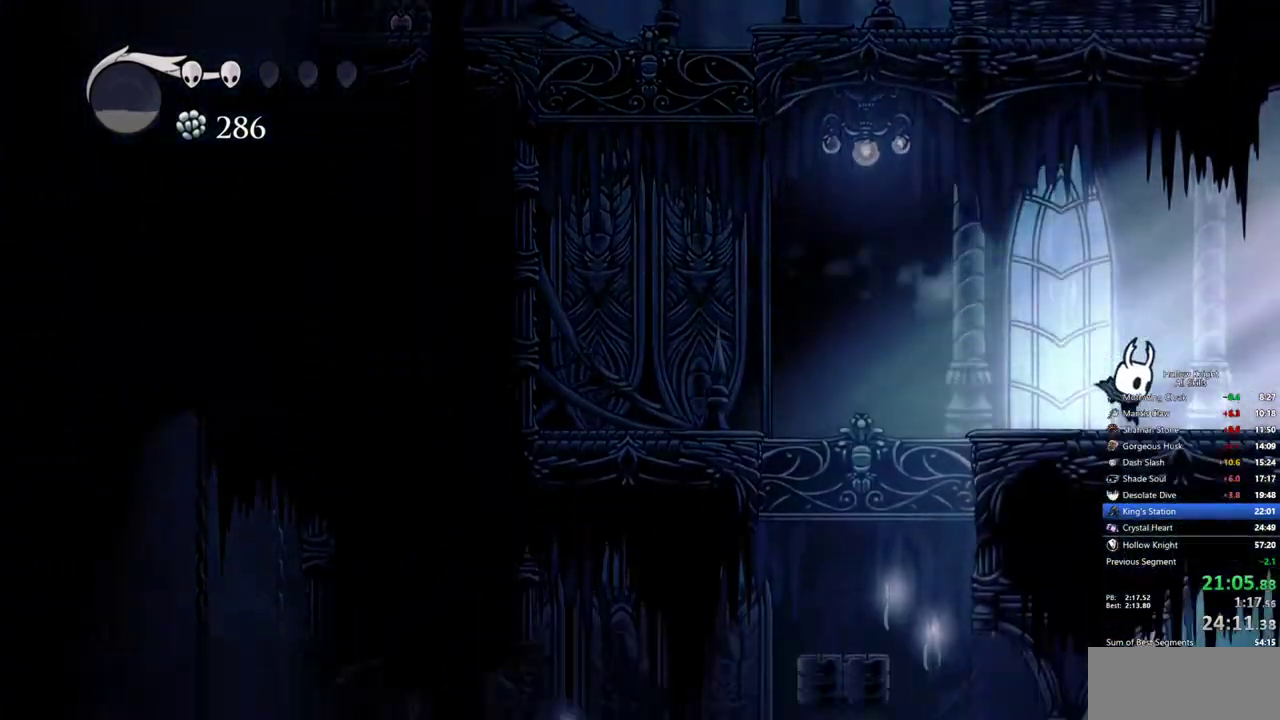
{"keys": ["right"], "events": [[33, "dash", "down"], [133, "dash", "up"]]}
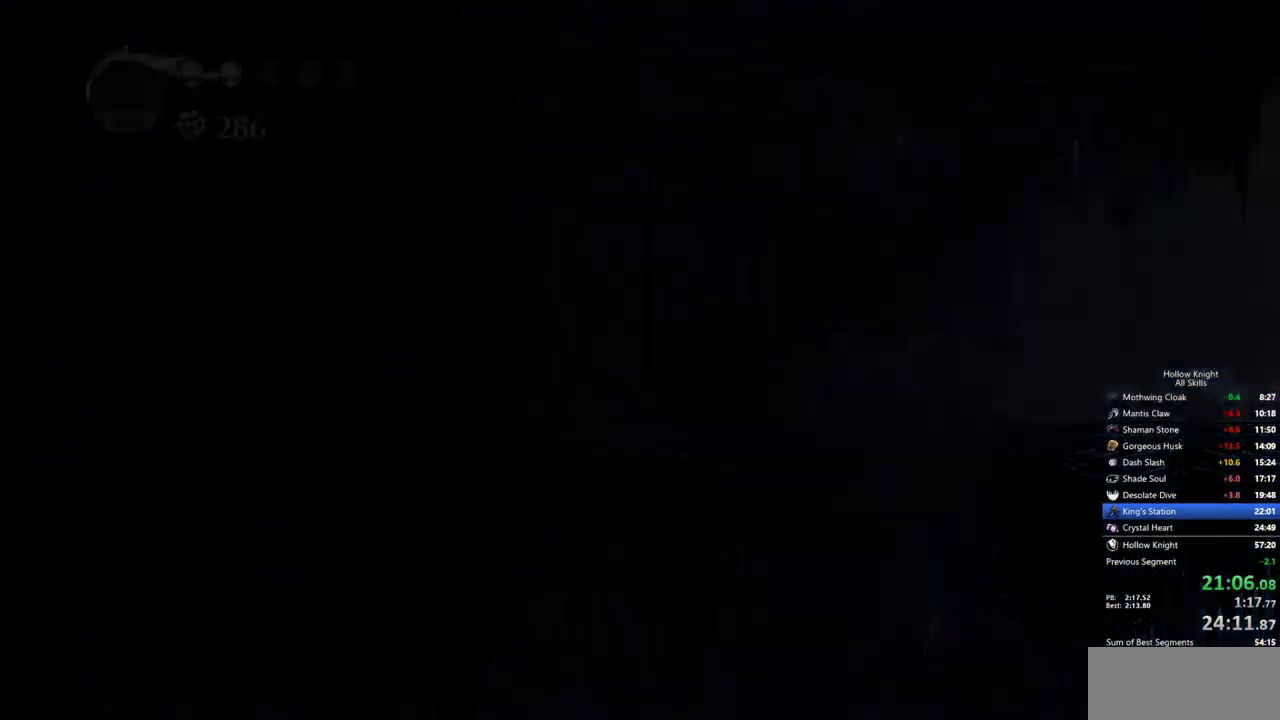
{"keys": ["right"], "events": []}
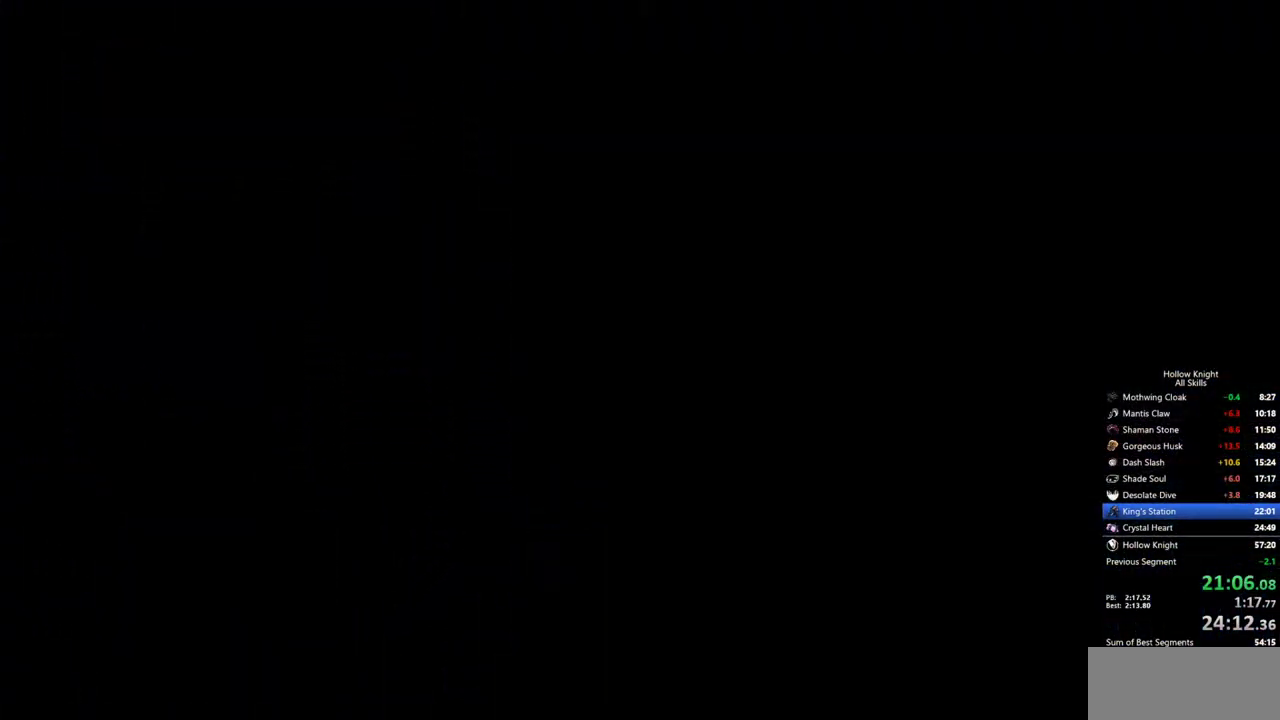
{"keys": ["right"], "events": []}
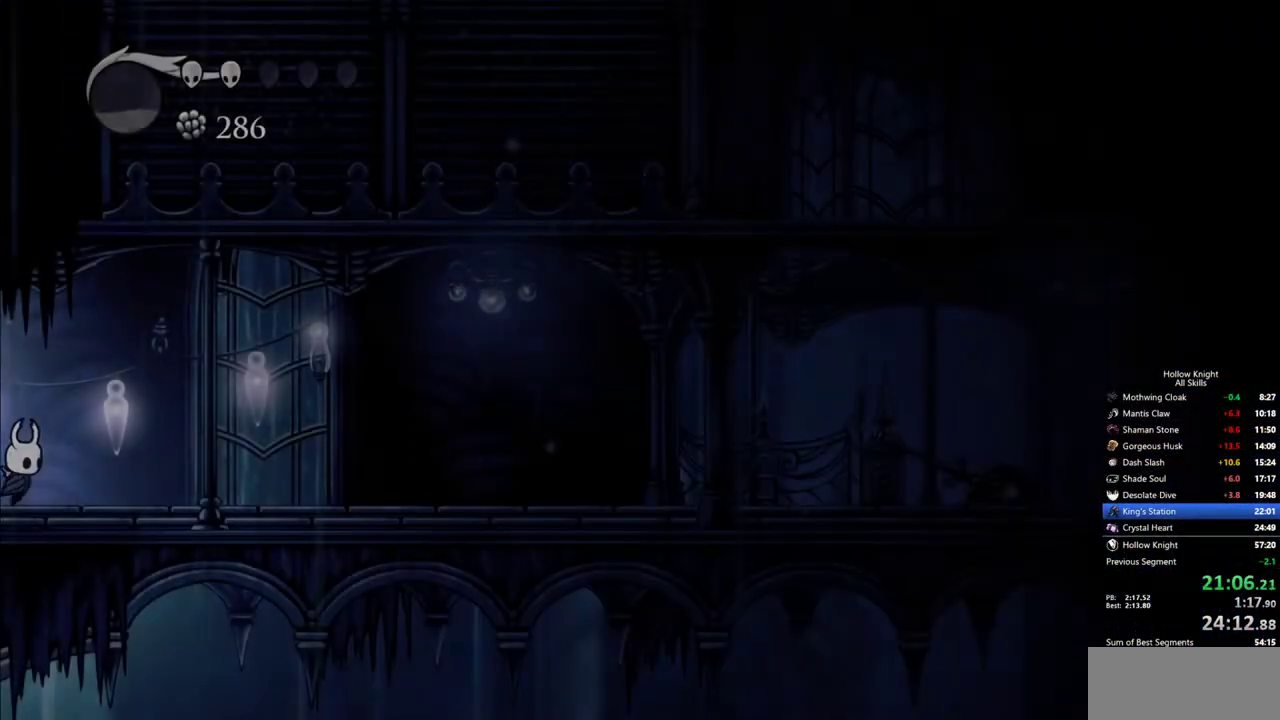
{"keys": ["right"], "events": [[267, "dash", "down"], [367, "dash", "up"]]}
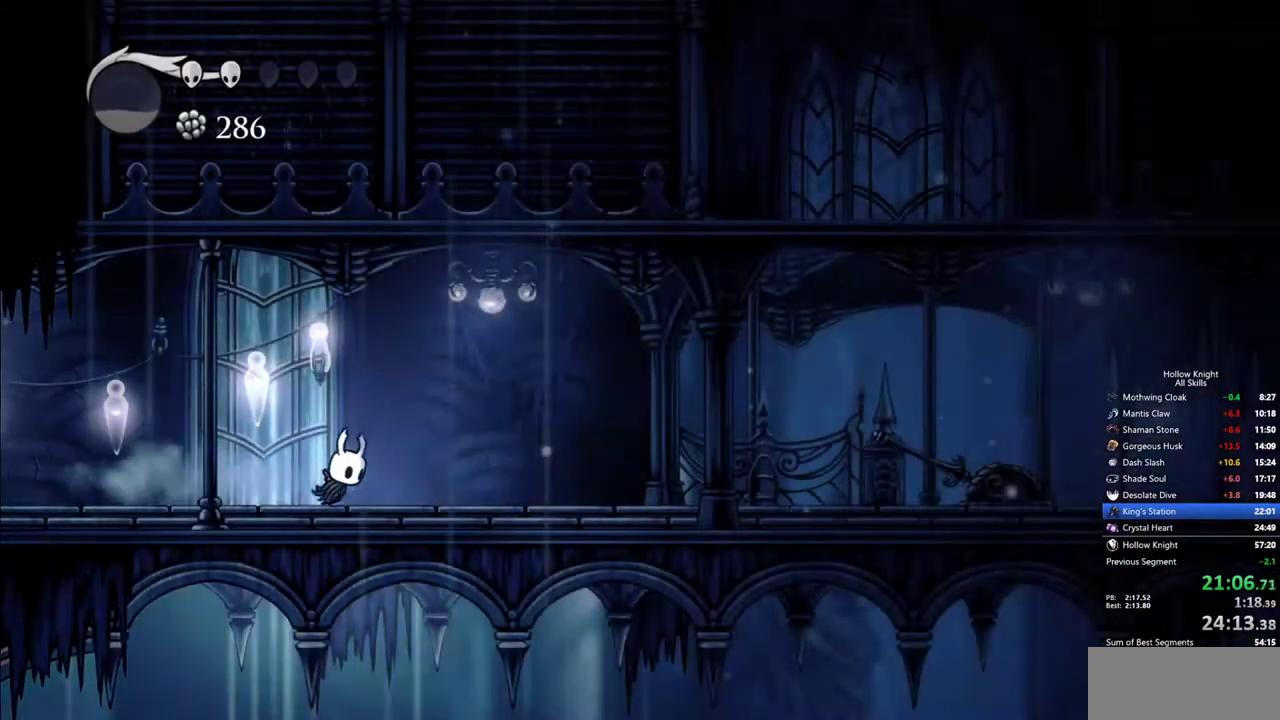
{"keys": ["right"], "events": [[383, "dash", "down"], [483, "dash", "up"]]}
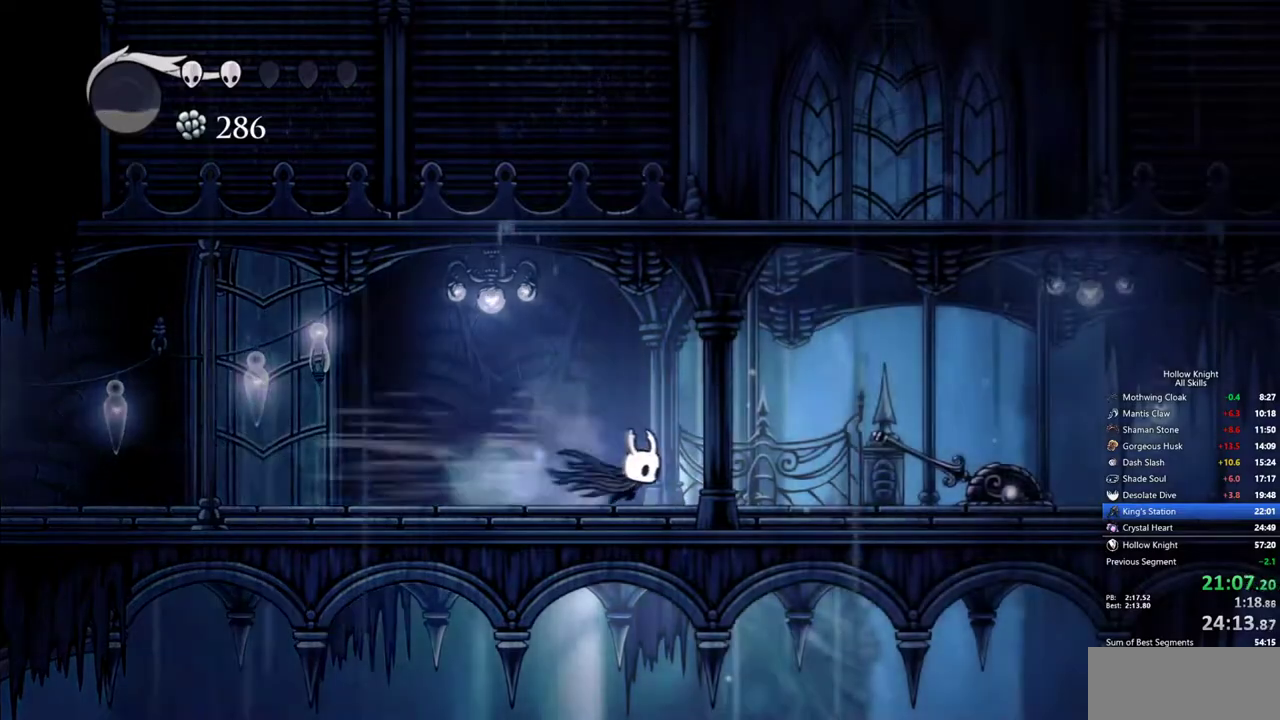
{"keys": ["dash", "right"], "events": [[450, "dash", "down"]]}
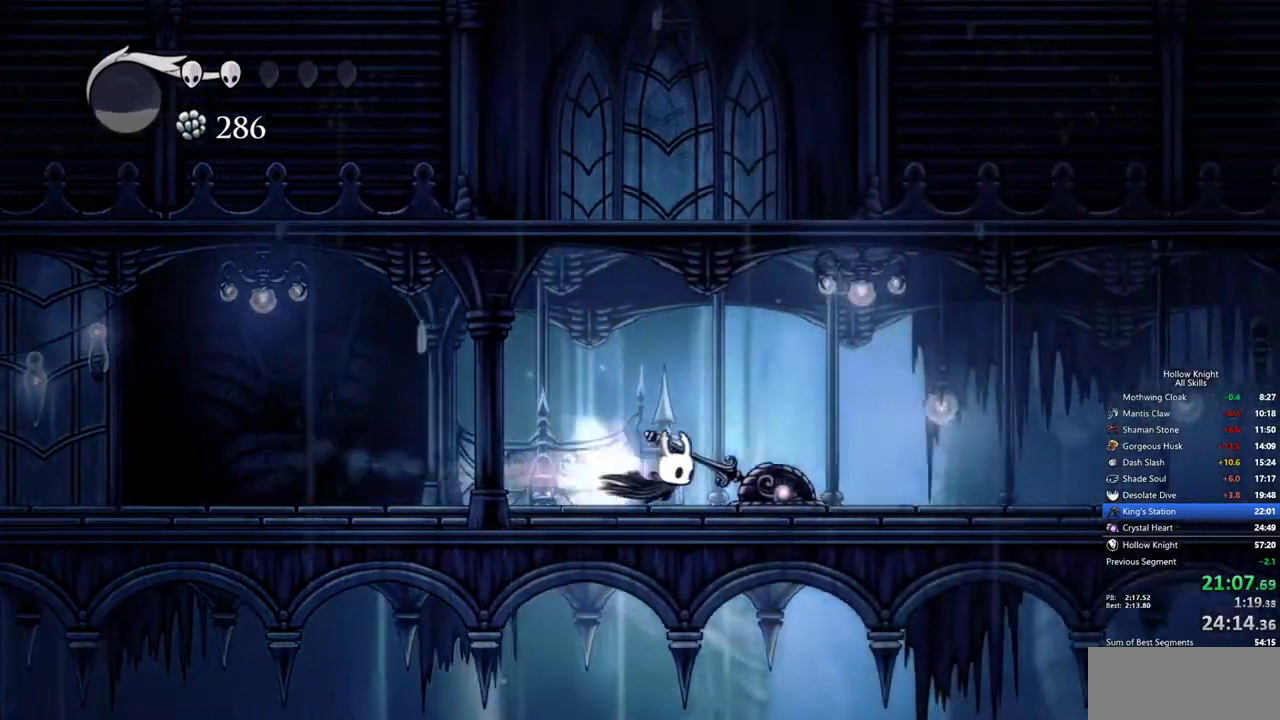
{"keys": ["right"], "events": [[33, "dash", "up"]]}
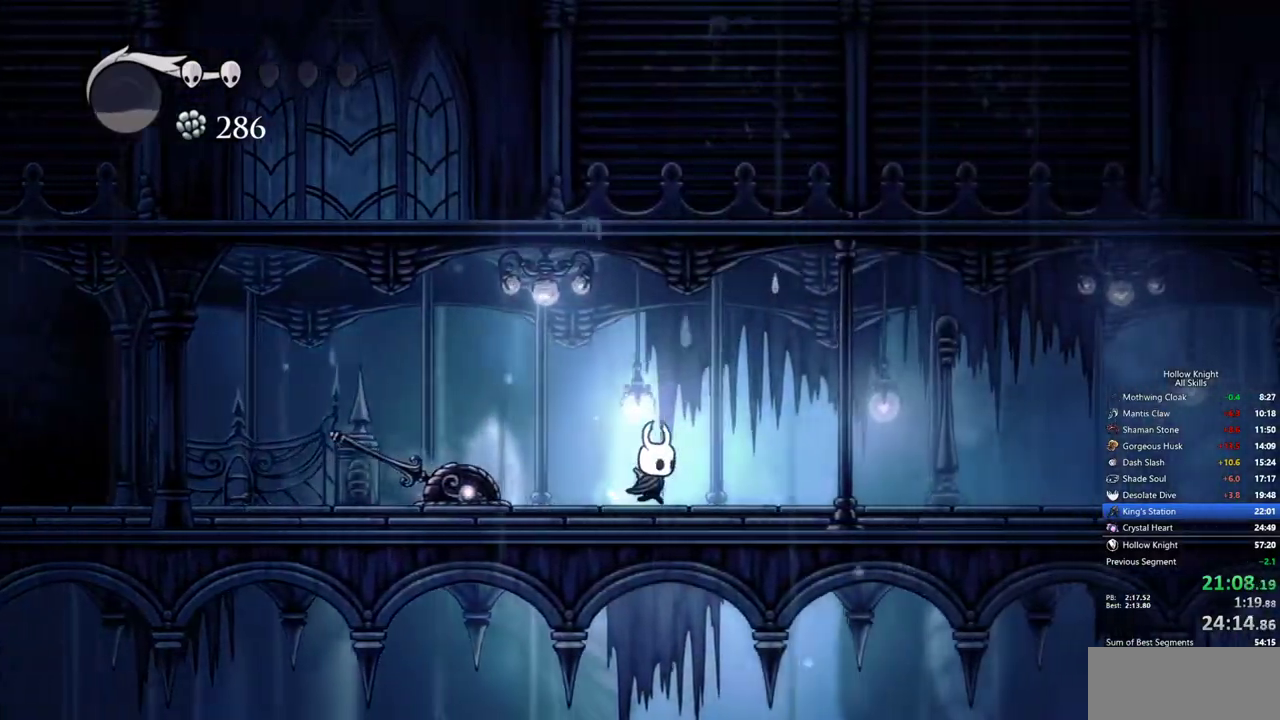
{"keys": ["right"], "events": [[50, "dash", "down"], [150, "dash", "up"]]}
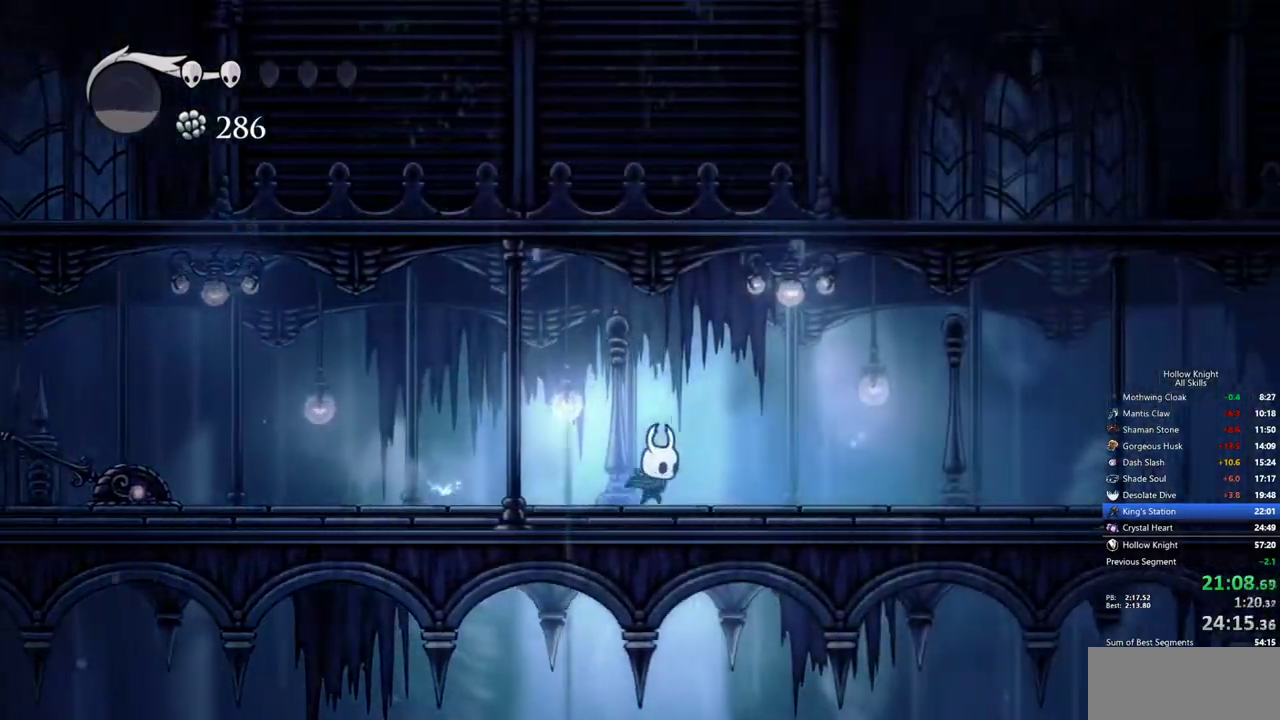
{"keys": ["right"], "events": [[167, "dash", "down"], [250, "dash", "up"]]}
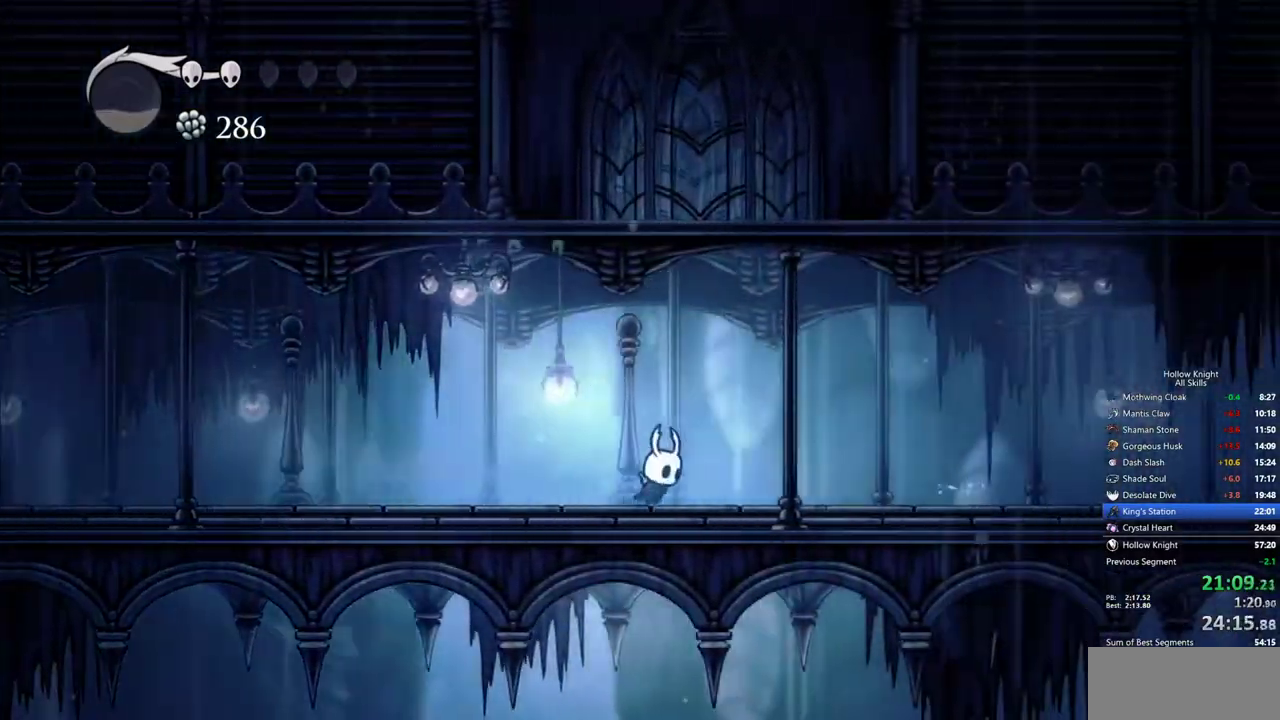
{"keys": ["right"], "events": [[233, "dash", "down"], [317, "dash", "up"]]}
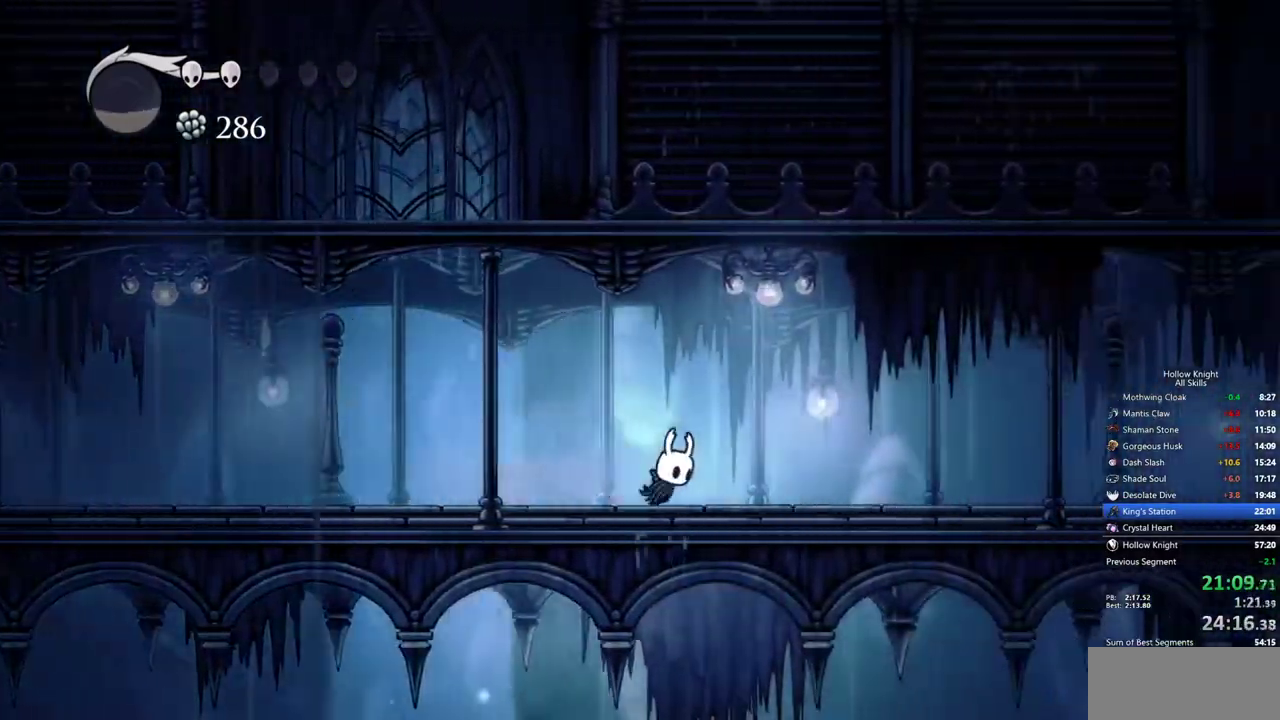
{"keys": ["right"], "events": [[333, "dash", "down"], [433, "dash", "up"]]}
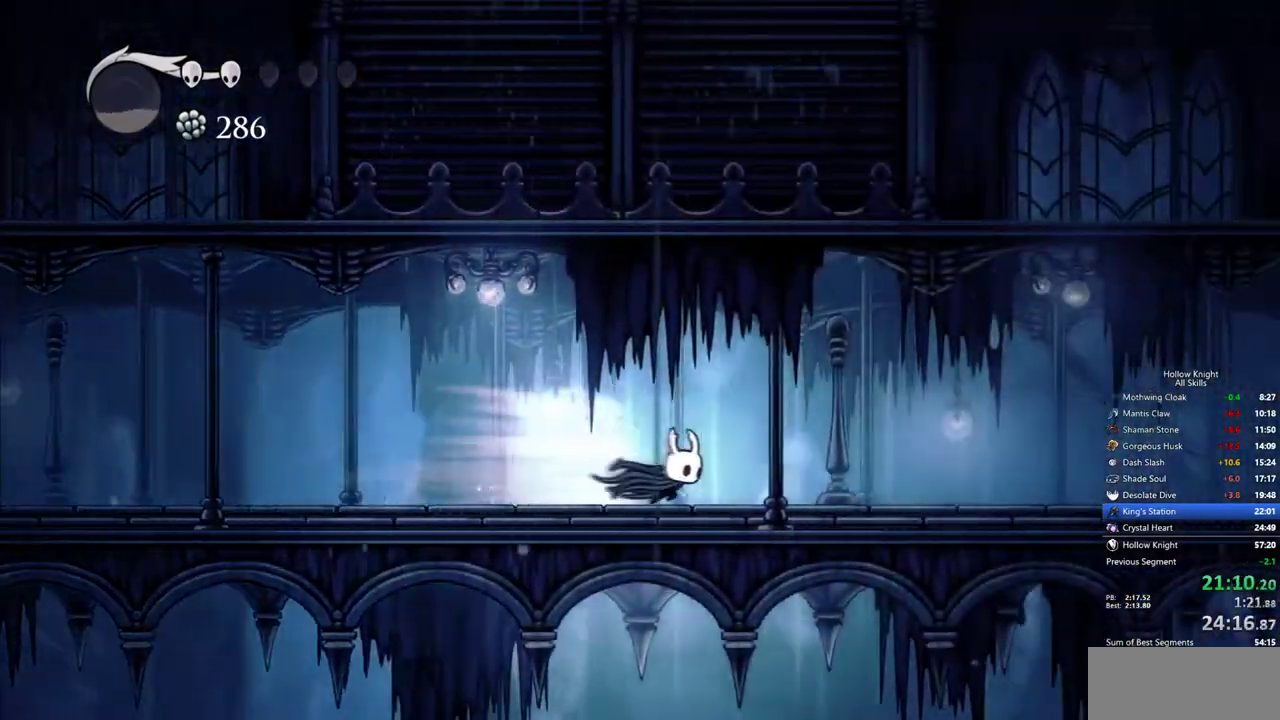
{"keys": ["right"], "events": []}
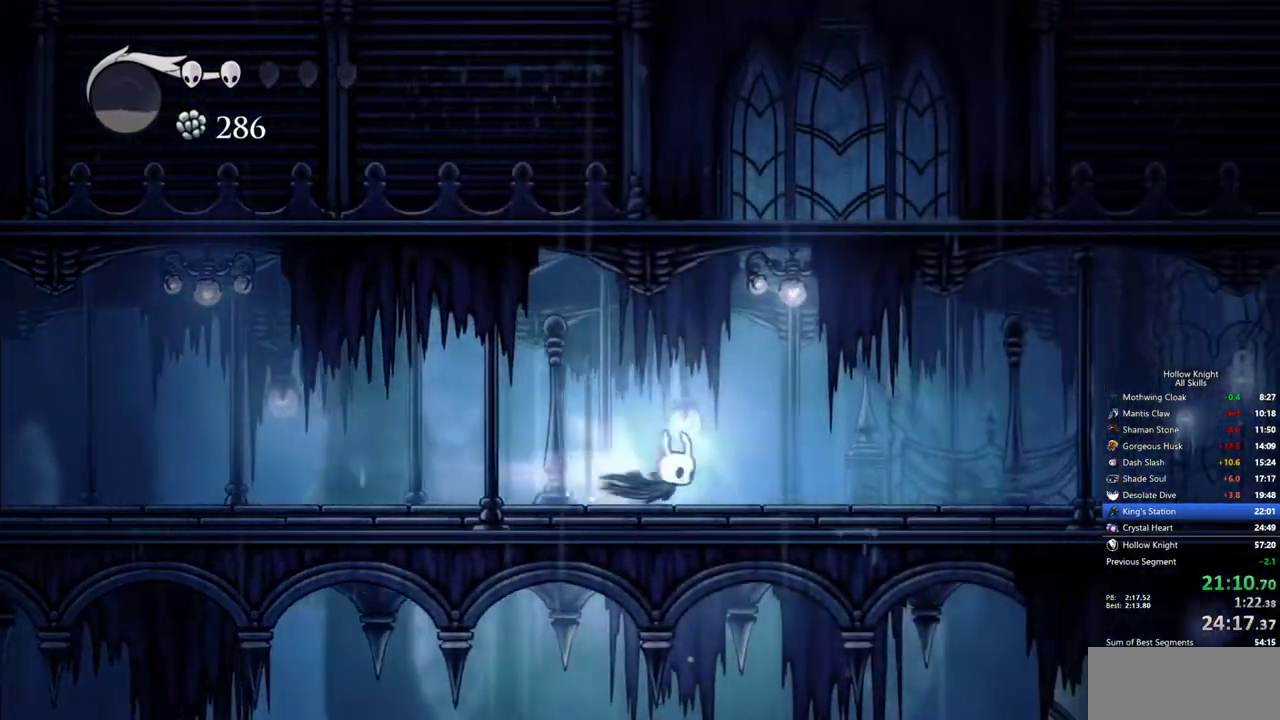
{"keys": ["right"], "events": []}
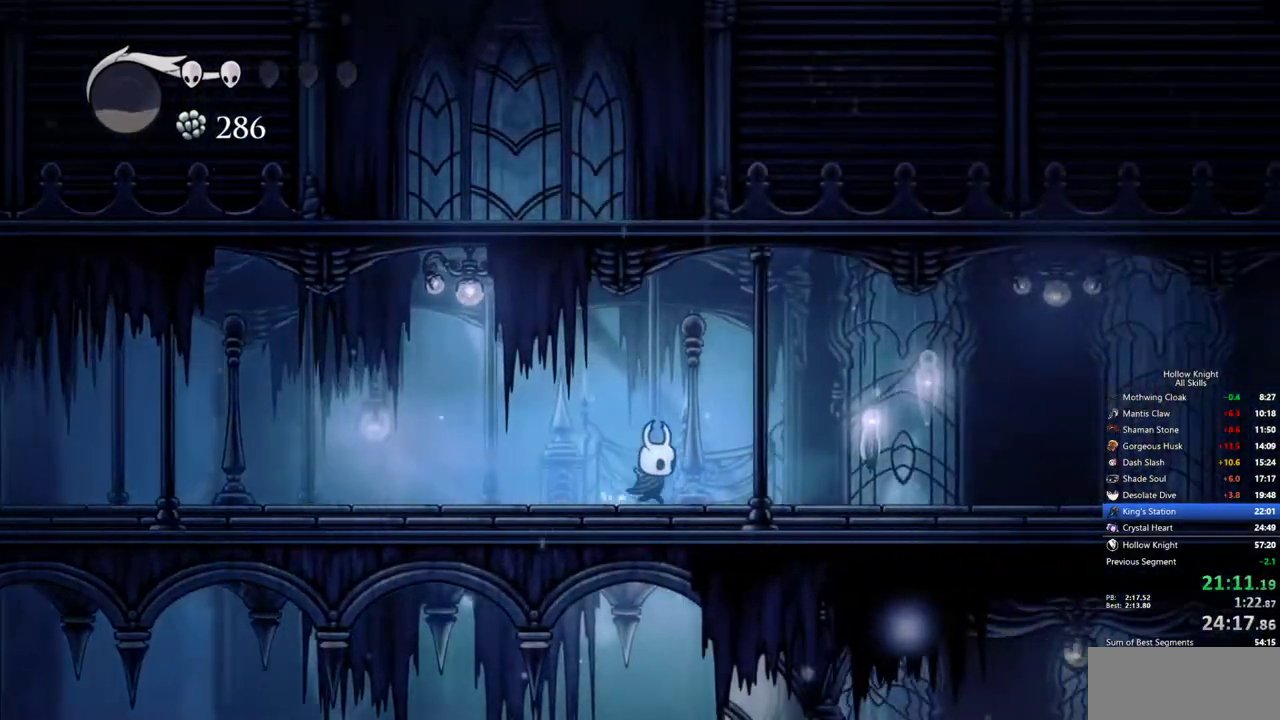
{"keys": ["right"], "events": [[50, "dash", "down"], [150, "dash", "up"]]}
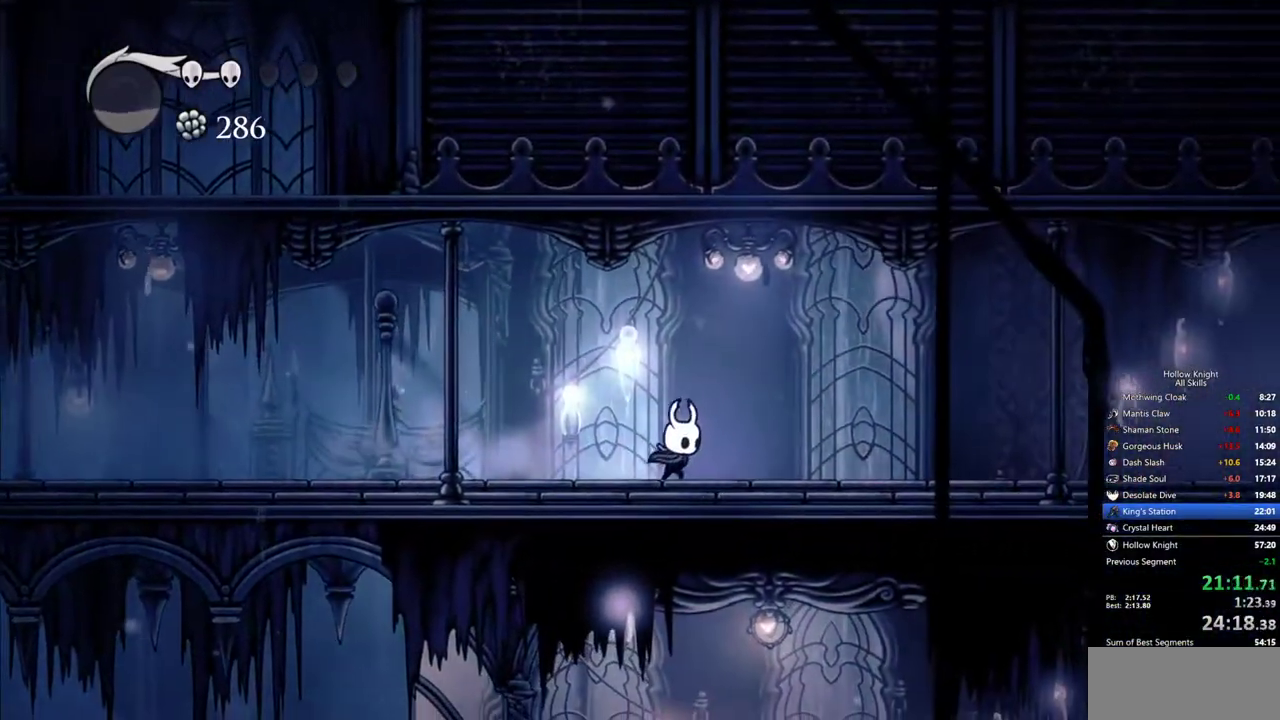
{"keys": ["right"], "events": [[167, "dash", "down"], [250, "dash", "up"]]}
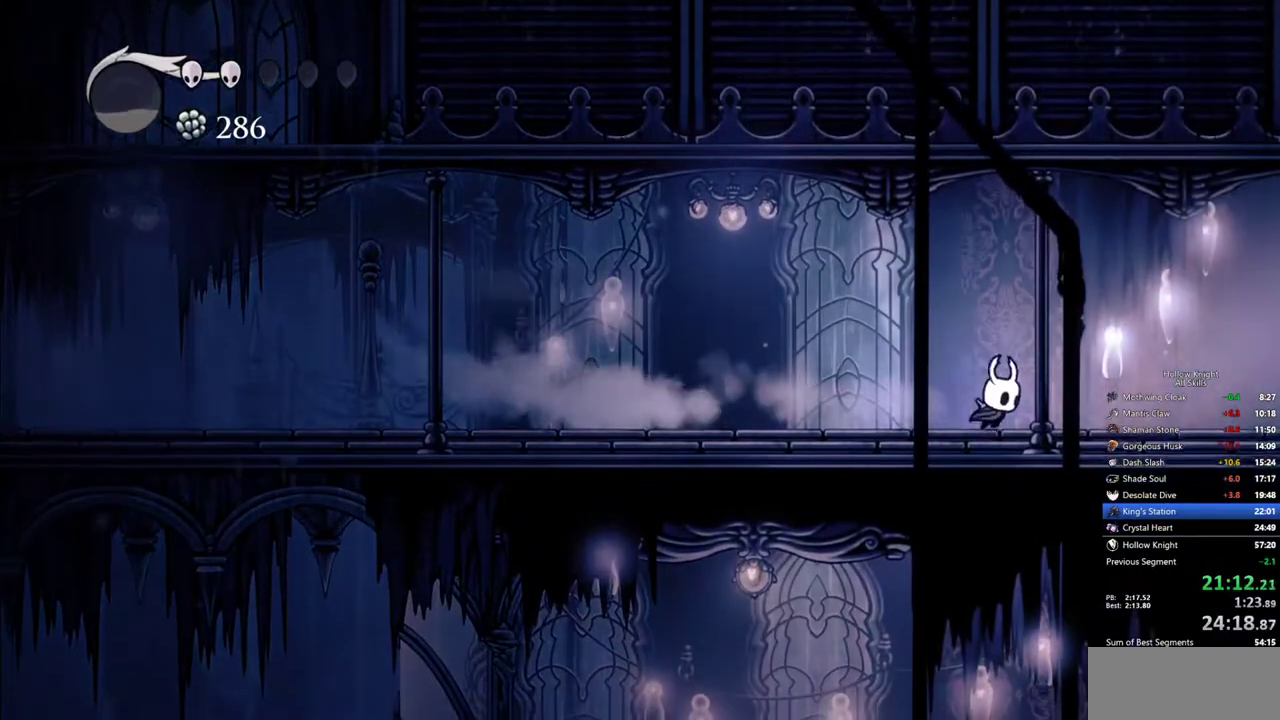
{"keys": ["right"], "events": [[267, "dash", "down"], [367, "dash", "up"]]}
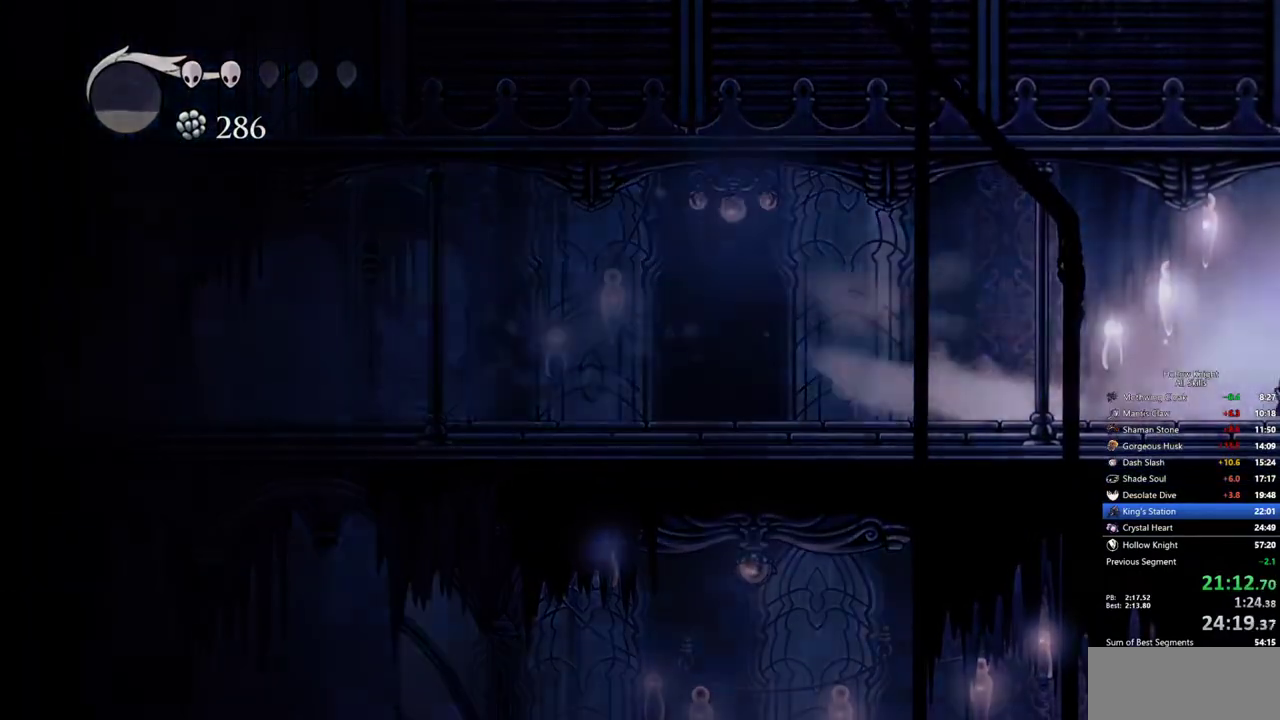
{"keys": ["right"], "events": []}
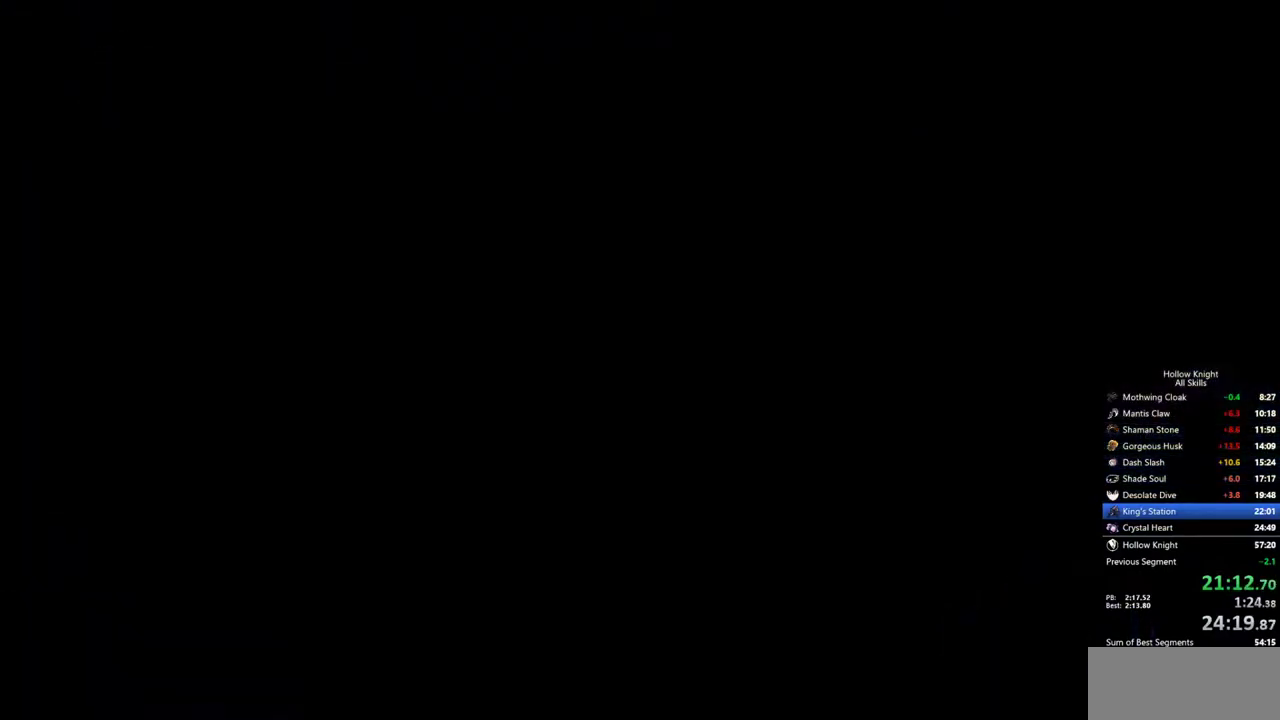
{"keys": ["right"], "events": []}
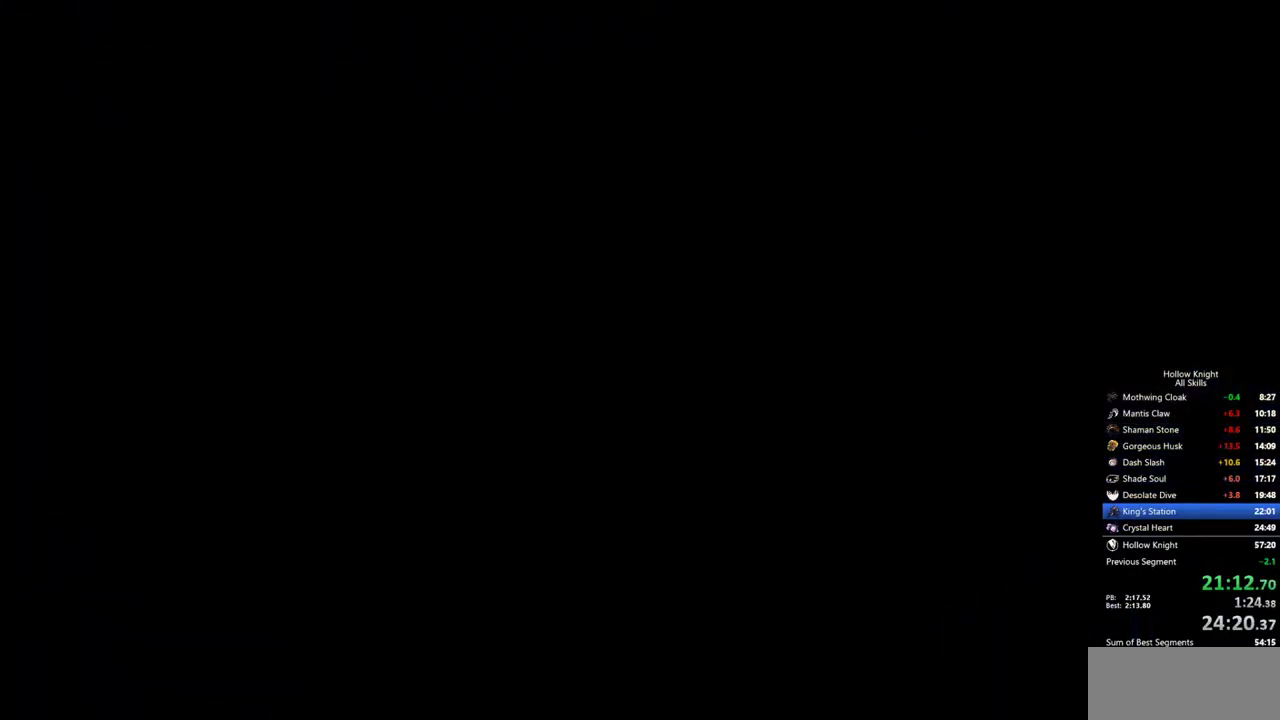
{"keys": ["right"], "events": []}
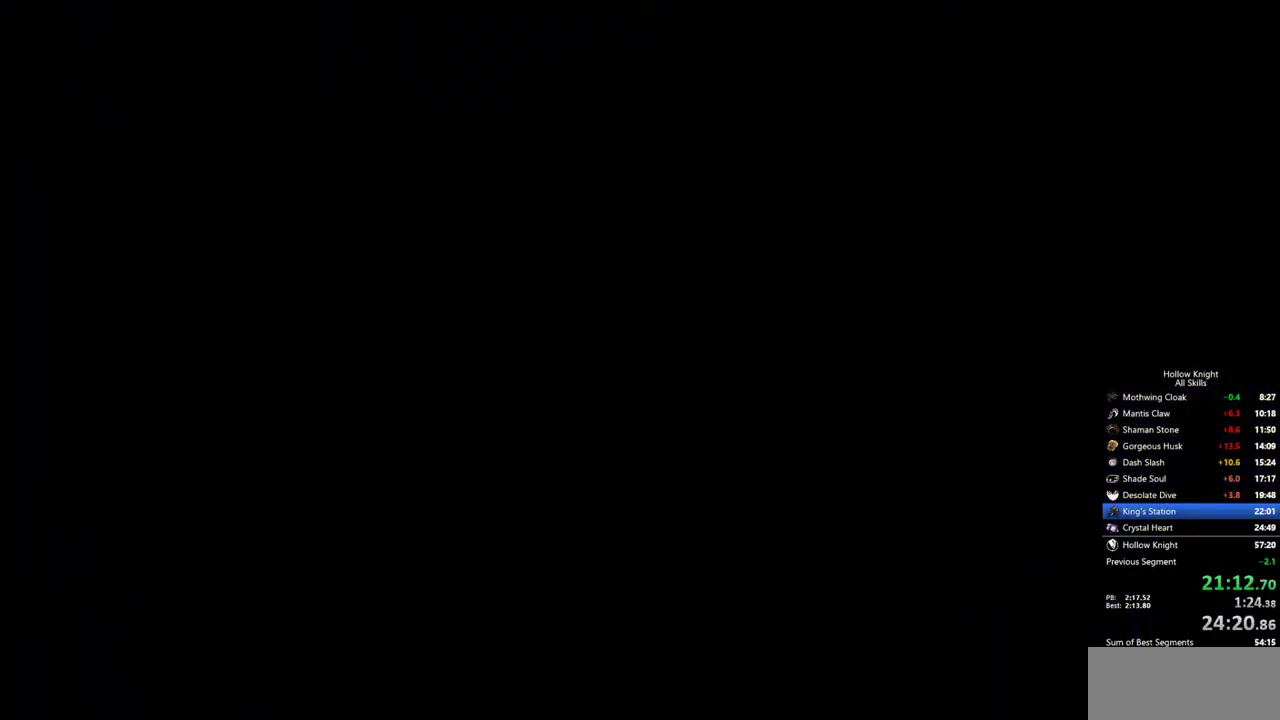
{"keys": ["right"], "events": []}